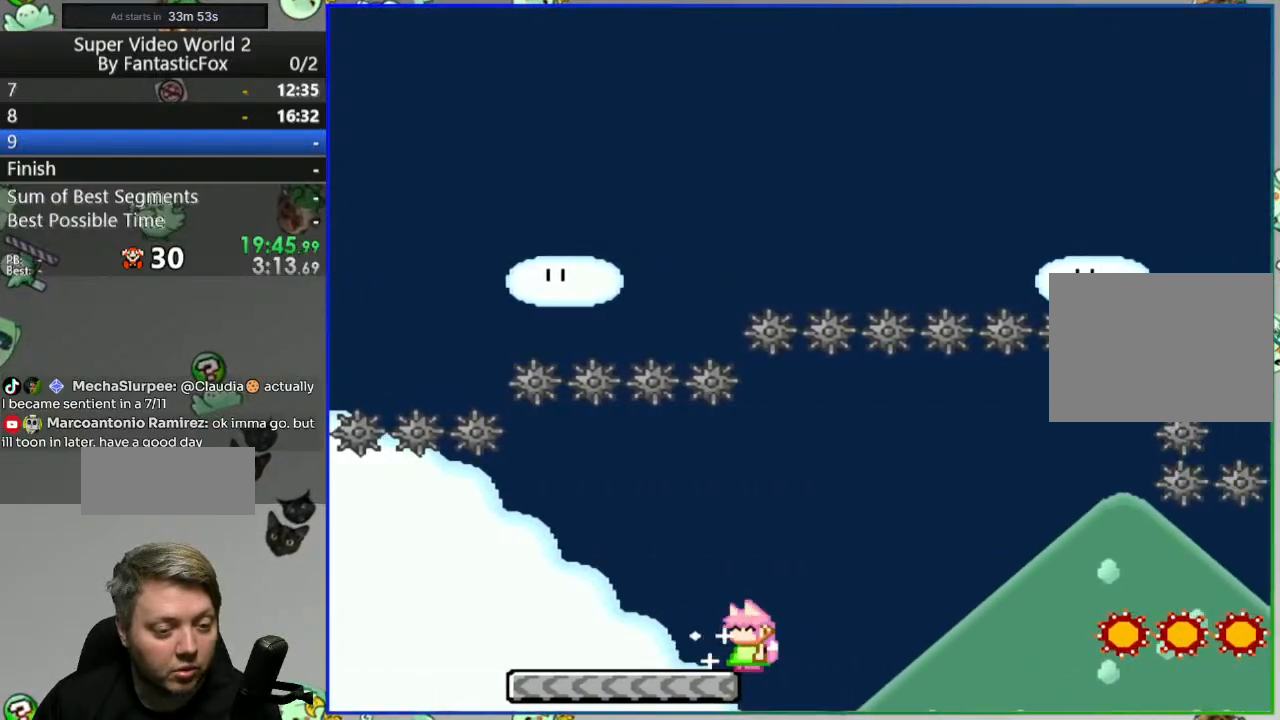
Gameplay with a controller (Nintendo layout); each line is a JSON object with the inputs held at the frame after it. "events" lists button and stick changes between this image and that frame as [ms after this image, input, new state], when the widget could be followed in between. Not read: L3 R3.
{"buttons": ["Y", "DPAD_RIGHT"], "events": [[117, "A", "up"], [300, "DPAD_RIGHT", "up"], [383, "DPAD_LEFT", "down"], [450, "DPAD_LEFT", "up"], [467, "DPAD_RIGHT", "down"]]}
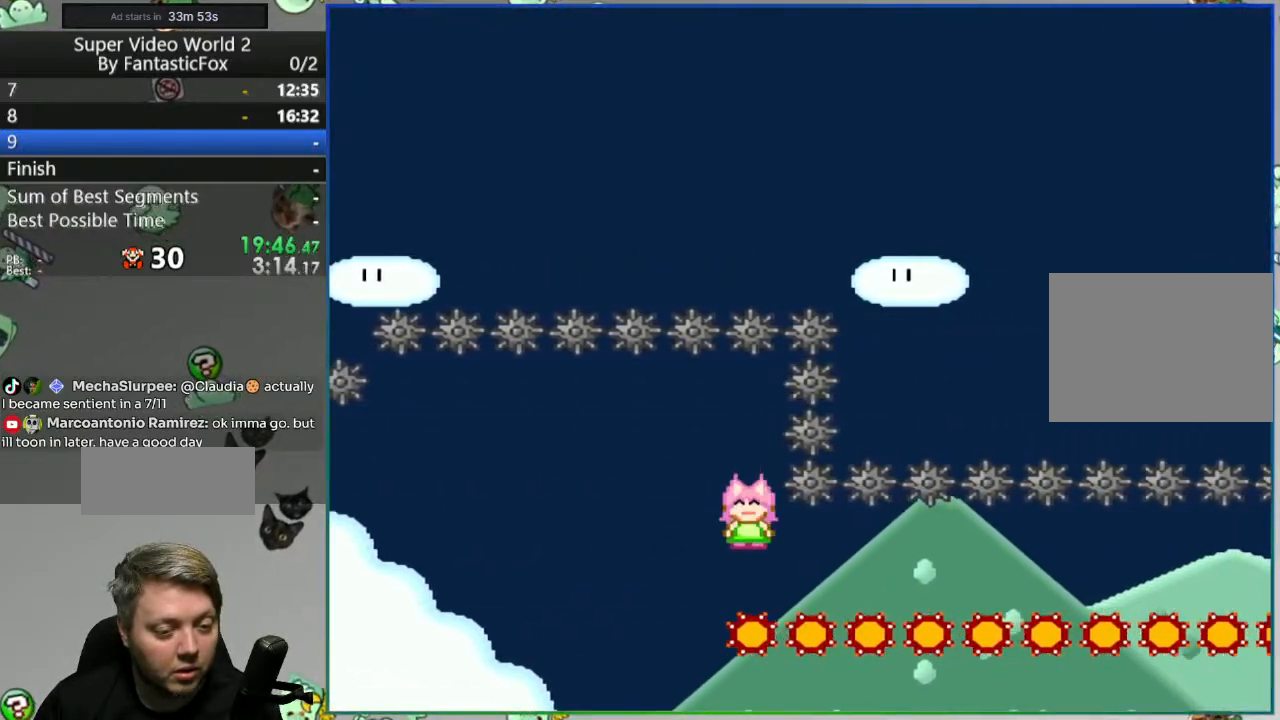
{"buttons": ["Y"], "events": [[283, "DPAD_RIGHT", "up"]]}
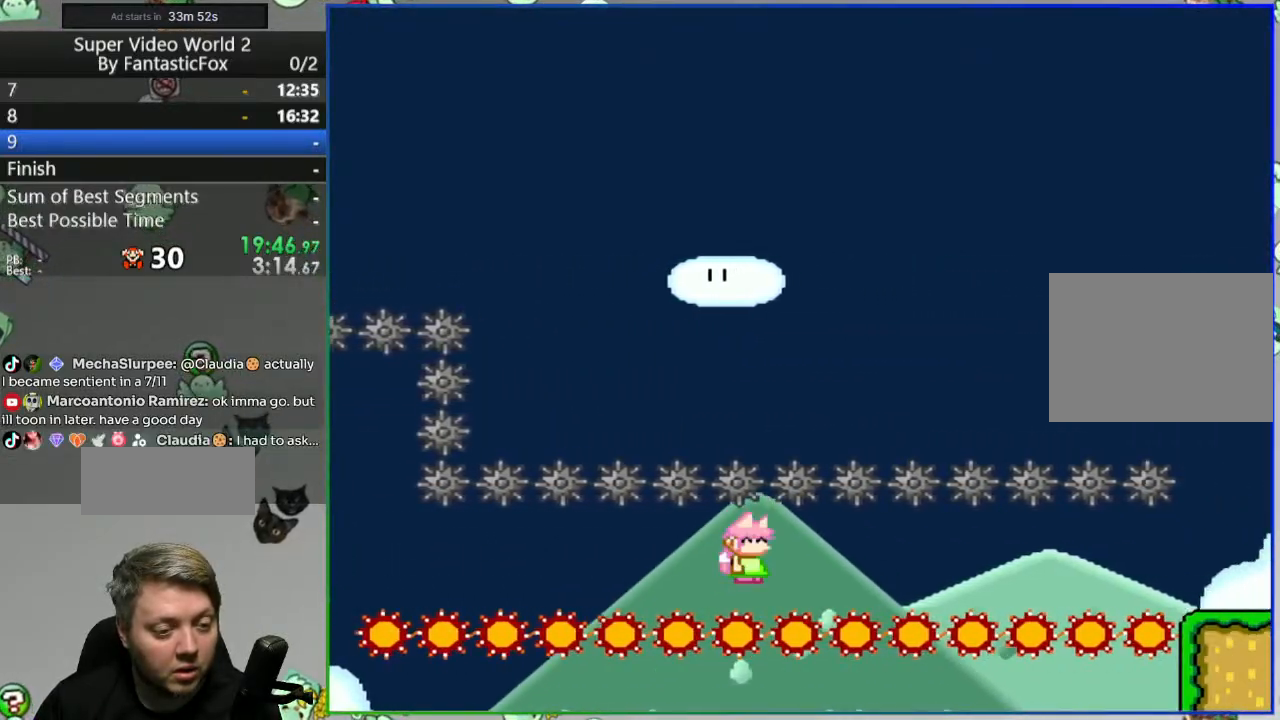
{"buttons": ["Y"], "events": []}
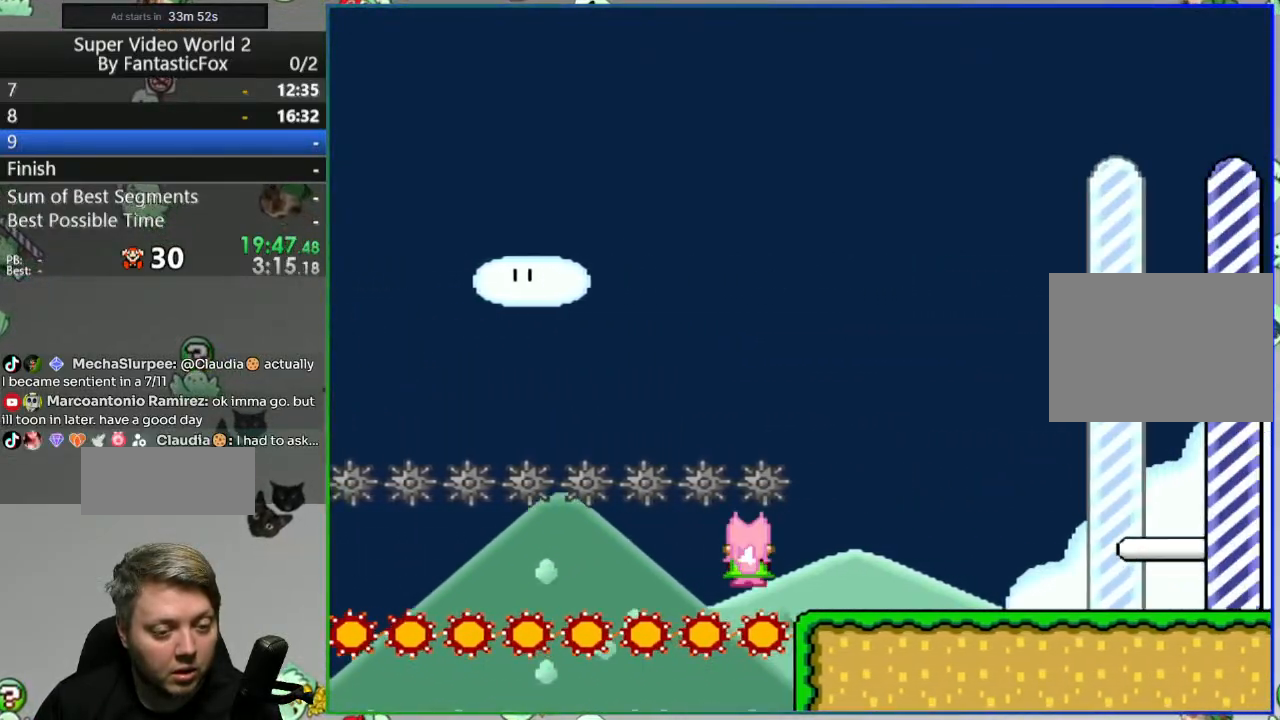
{"buttons": ["Y"], "events": [[300, "B", "down"], [433, "B", "up"]]}
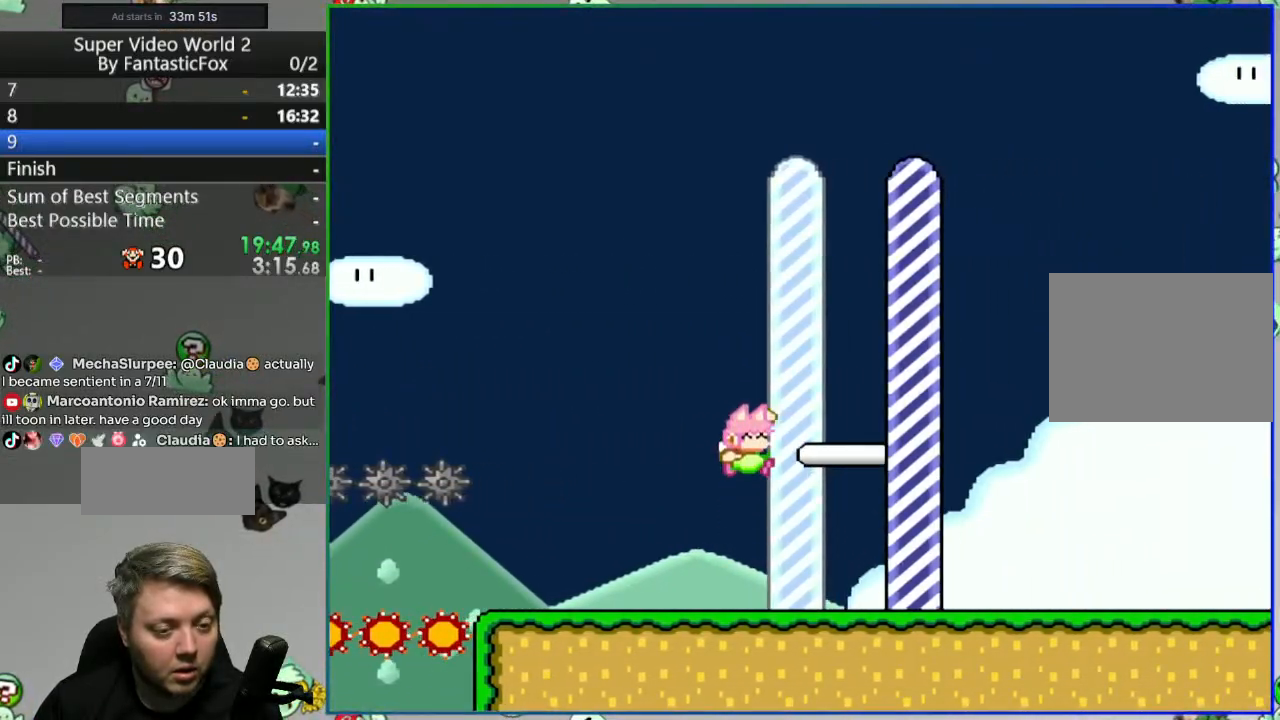
{"buttons": [], "events": [[67, "Y", "up"]]}
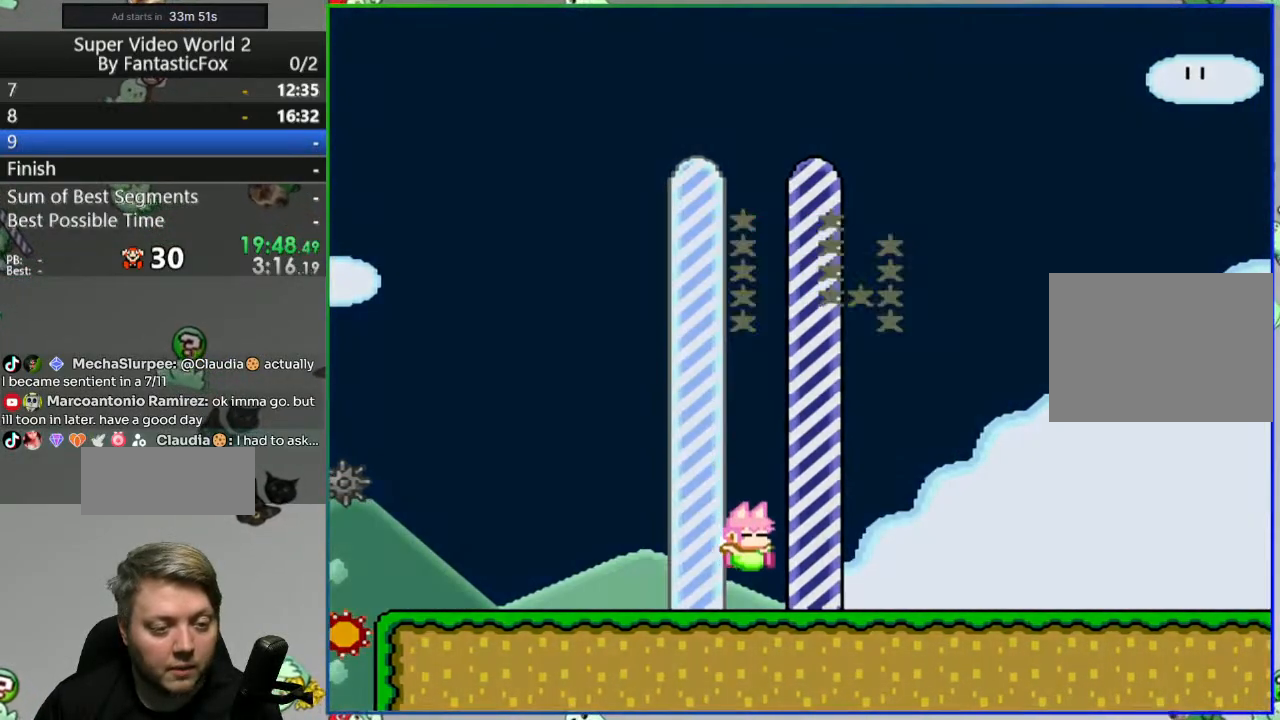
{"buttons": [], "events": []}
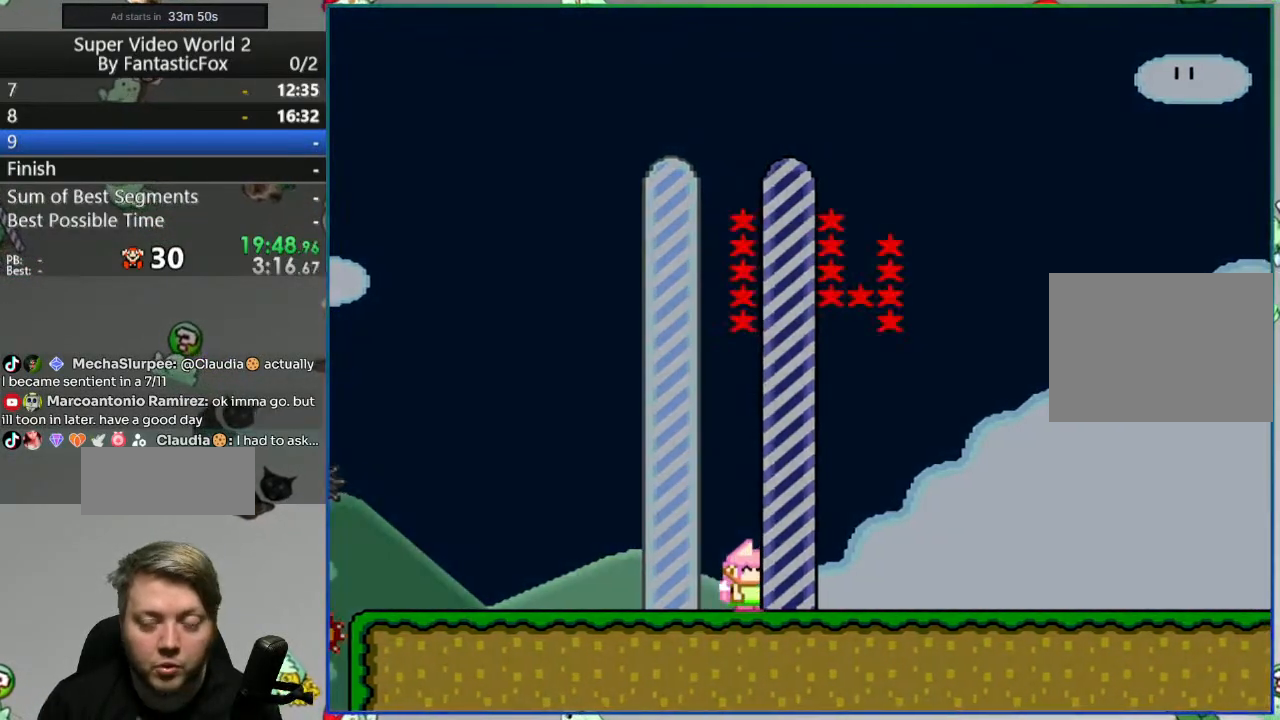
{"buttons": [], "events": []}
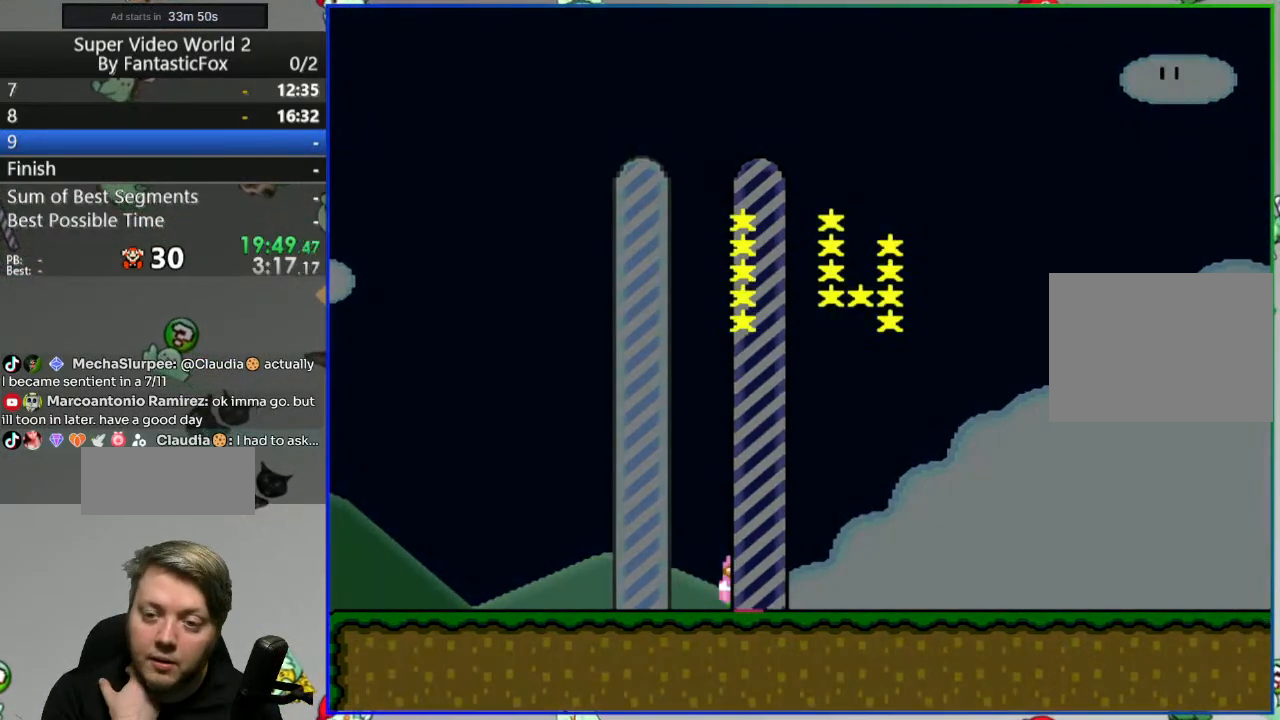
{"buttons": ["R1"], "events": [[217, "R1", "down"]]}
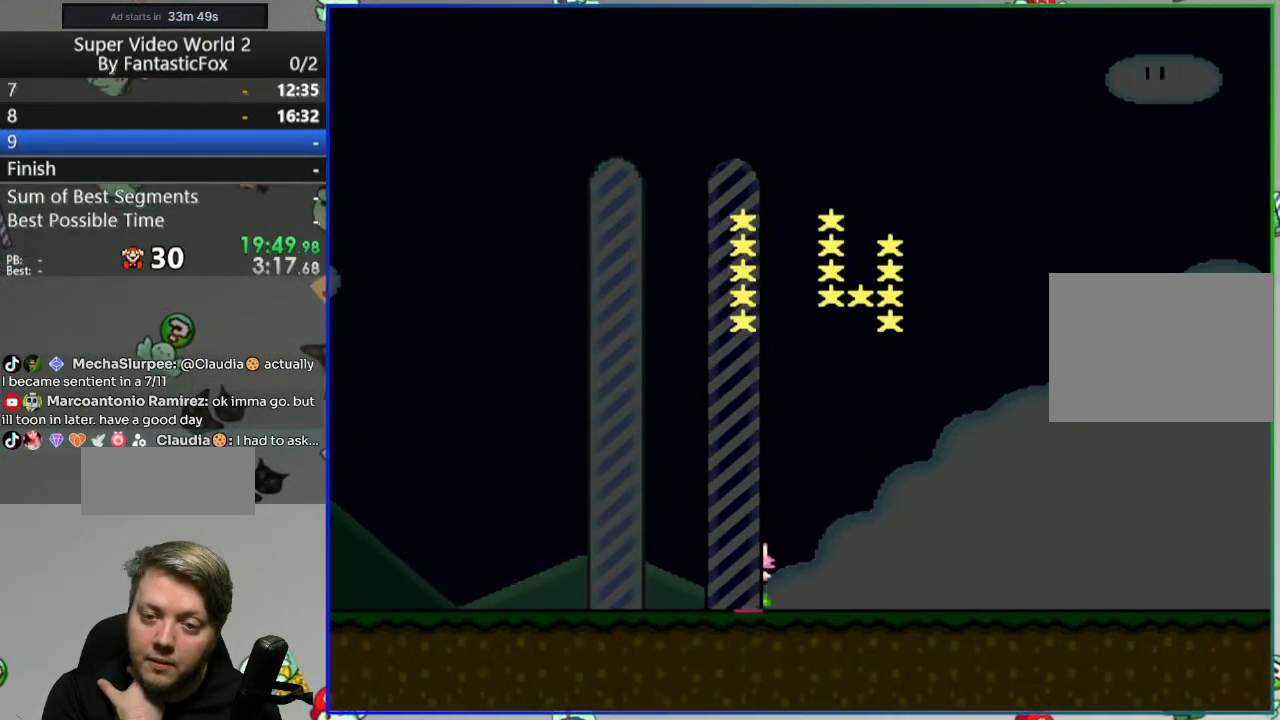
{"buttons": [], "events": [[83, "R1", "up"]]}